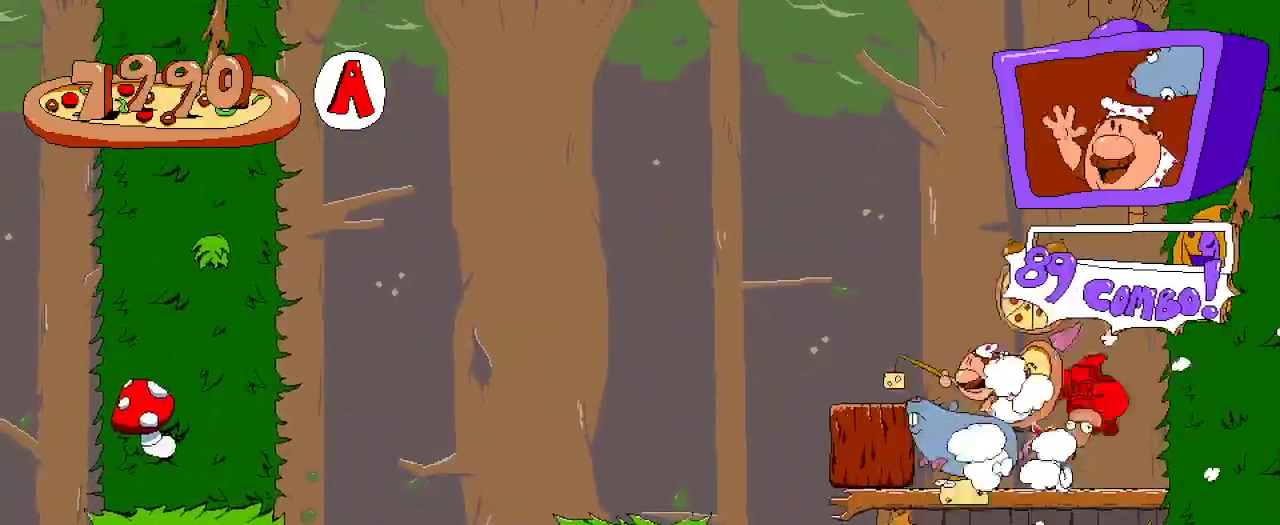
Gameplay with a controller (Xbox layout); each line is a JSON object with the inputs held at the frame after it. "events" lists button and stick changes between this image and that frame as [ms after this image, input, new state], when the widget could be followed in between.
{"buttons": ["R2"], "left_stick": "center", "right_stick": "center", "events": [[233, "X", "down"], [333, "X", "up"]]}
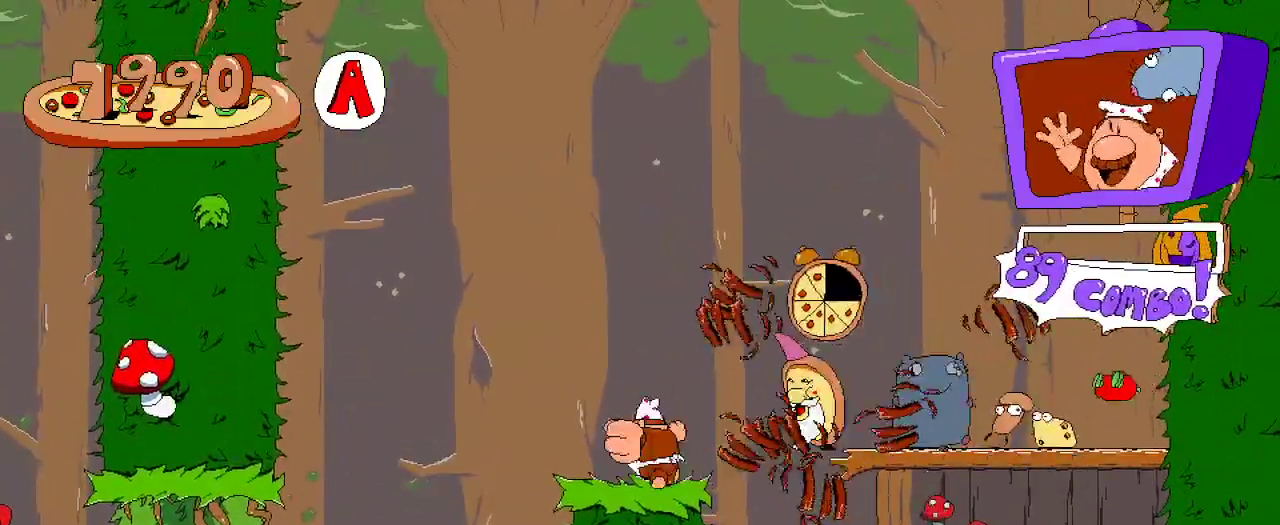
{"buttons": ["R2", "DPAD_RIGHT"], "left_stick": "center", "right_stick": "center", "events": [[333, "DPAD_RIGHT", "down"]]}
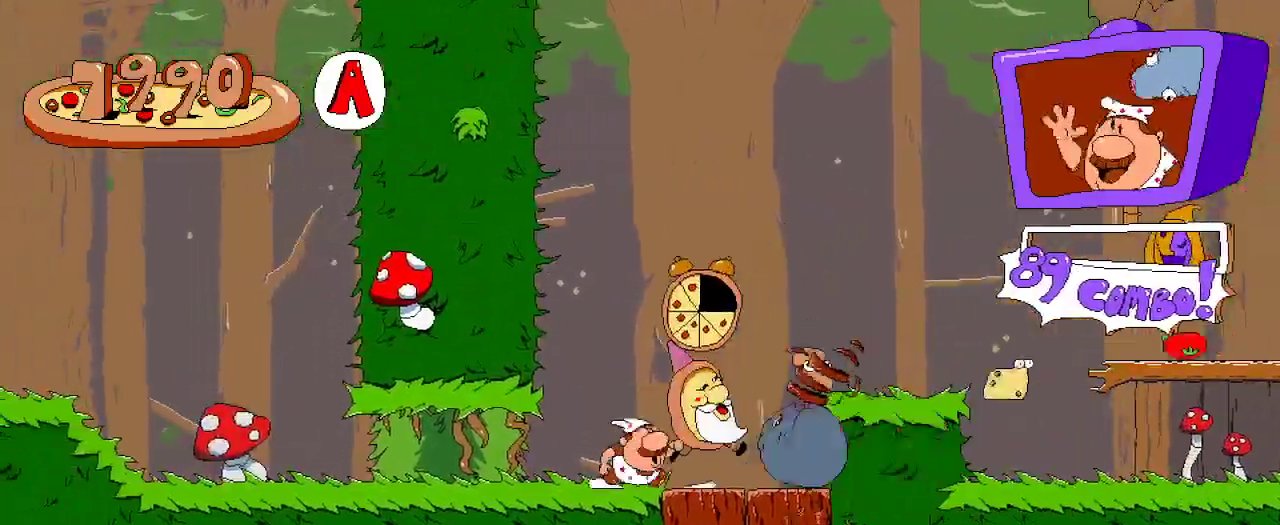
{"buttons": ["R2"], "left_stick": "center", "right_stick": "center", "events": [[33, "A", "down"], [200, "A", "up"], [467, "DPAD_RIGHT", "up"]]}
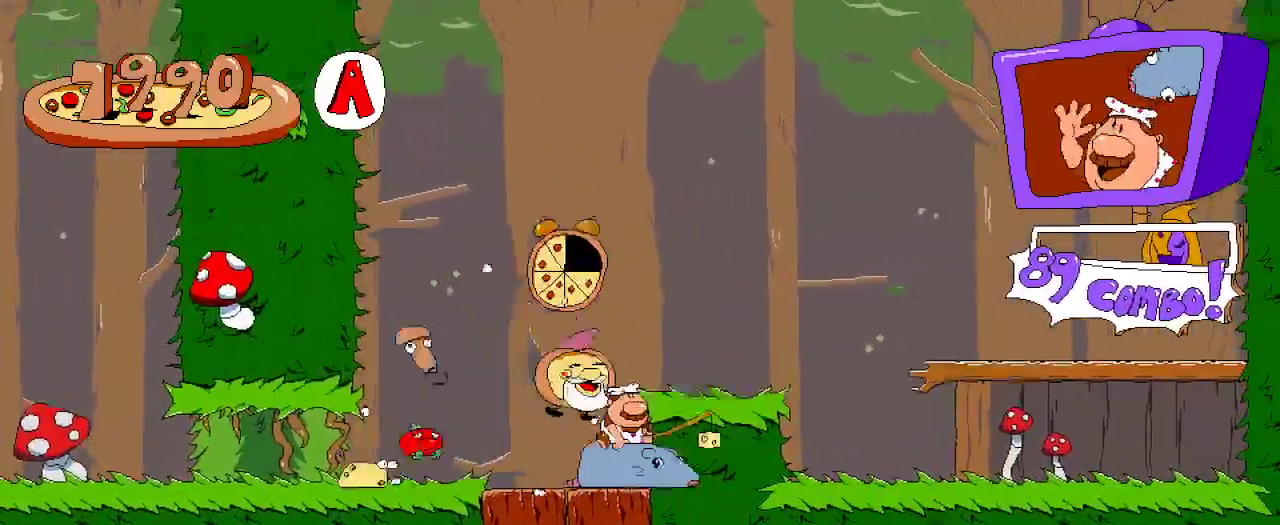
{"buttons": ["R2"], "left_stick": "center", "right_stick": "center", "events": [[200, "A", "down"], [300, "DPAD_RIGHT", "down"], [367, "A", "up"], [500, "DPAD_RIGHT", "up"]]}
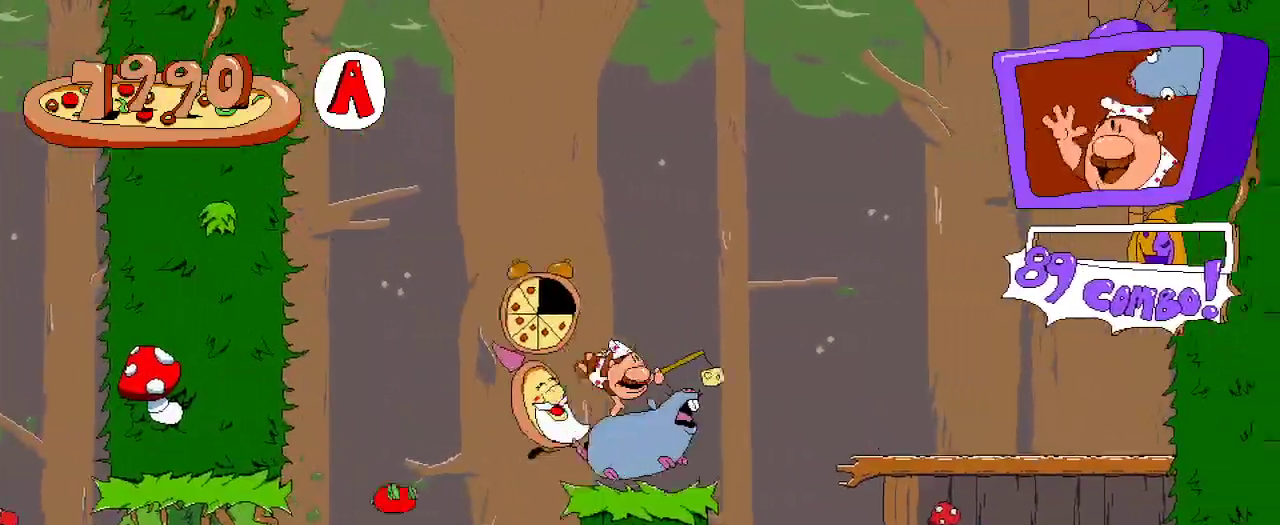
{"buttons": ["A", "R2", "DPAD_LEFT"], "left_stick": "center", "right_stick": "center", "events": [[100, "DPAD_LEFT", "down"], [233, "A", "down"], [400, "A", "up"], [467, "A", "down"]]}
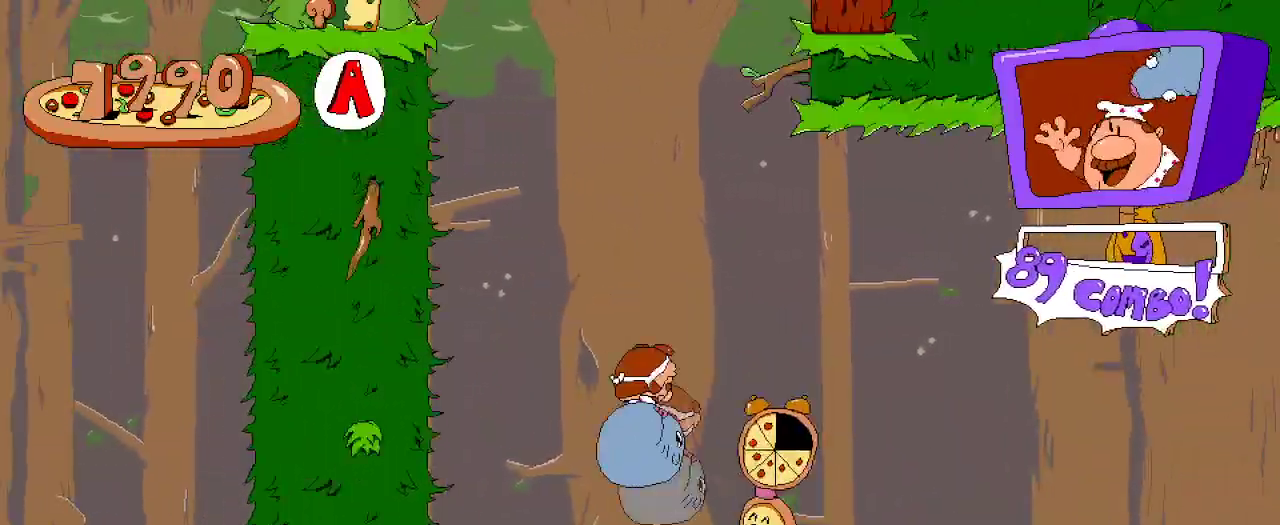
{"buttons": ["A", "R2", "DPAD_LEFT"], "left_stick": "center", "right_stick": "center", "events": []}
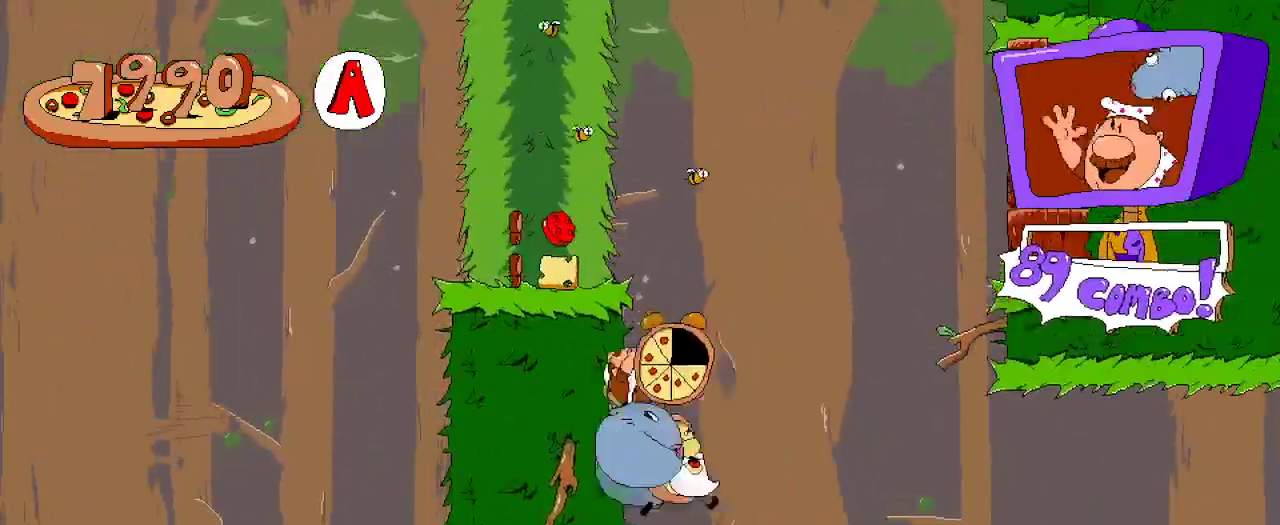
{"buttons": ["A", "R2", "DPAD_LEFT"], "left_stick": "center", "right_stick": "center", "events": []}
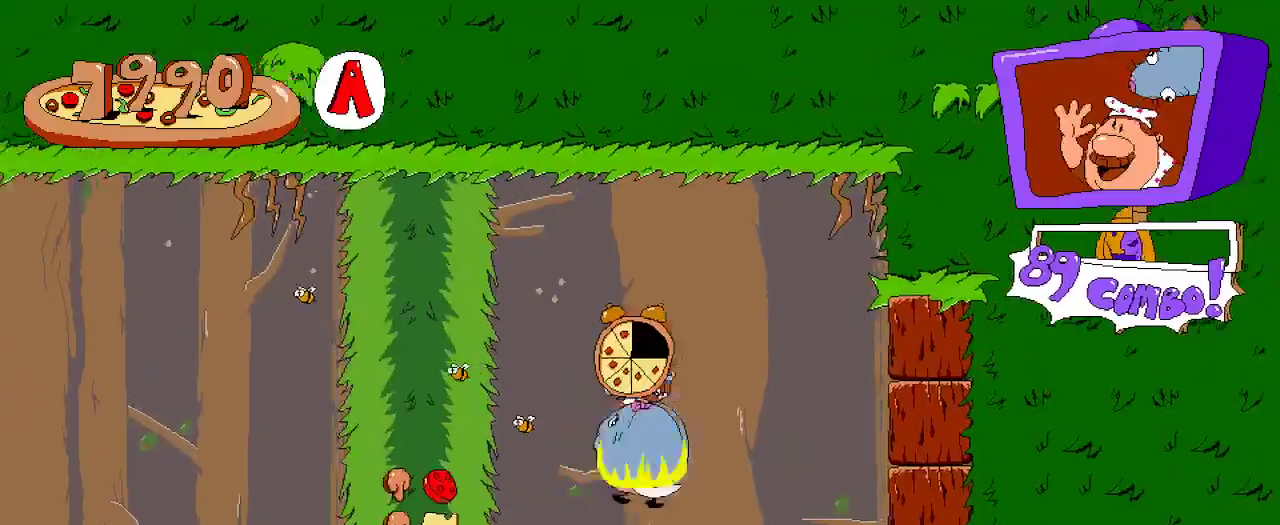
{"buttons": ["A", "R2", "DPAD_LEFT"], "left_stick": "center", "right_stick": "center", "events": []}
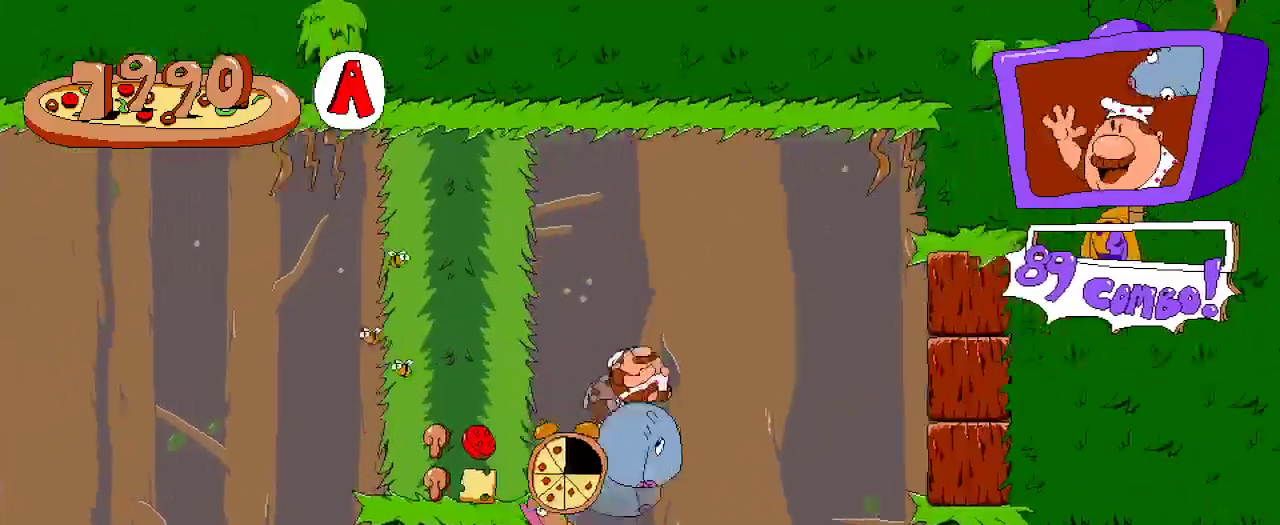
{"buttons": ["A", "R2", "DPAD_LEFT"], "left_stick": "center", "right_stick": "center", "events": []}
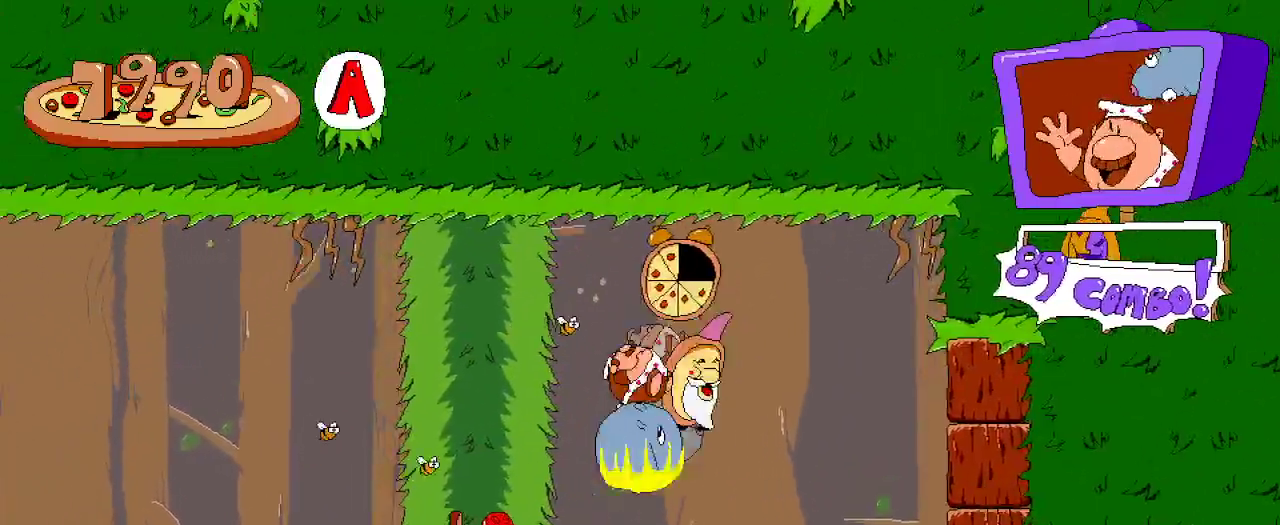
{"buttons": ["R2", "DPAD_RIGHT"], "left_stick": "center", "right_stick": "center", "events": [[400, "DPAD_LEFT", "up"], [433, "A", "up"], [500, "DPAD_RIGHT", "down"]]}
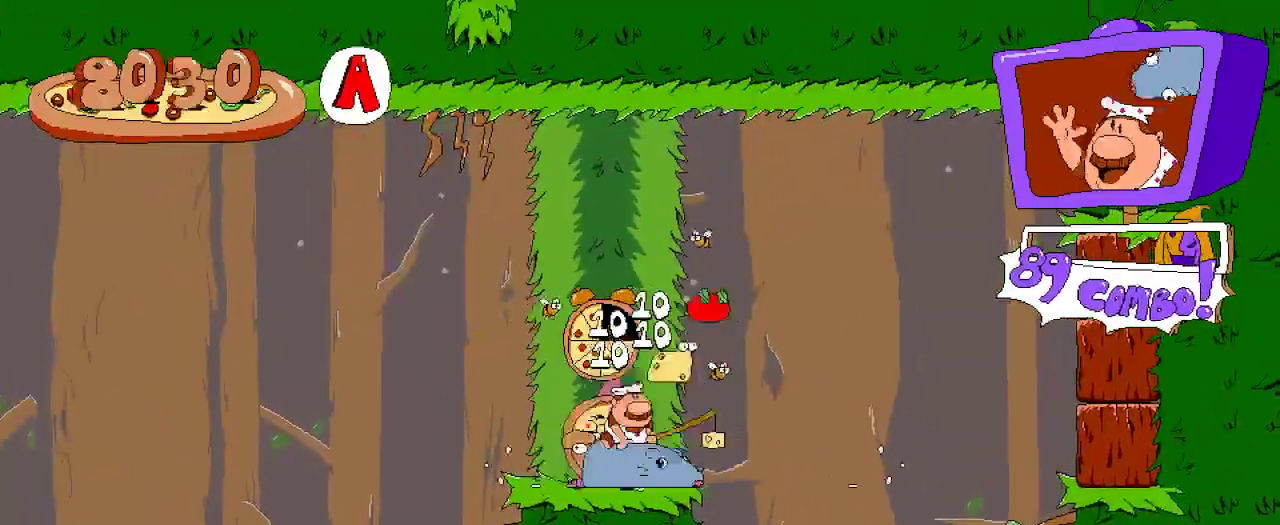
{"buttons": ["R2", "DPAD_RIGHT"], "left_stick": "center", "right_stick": "center"}
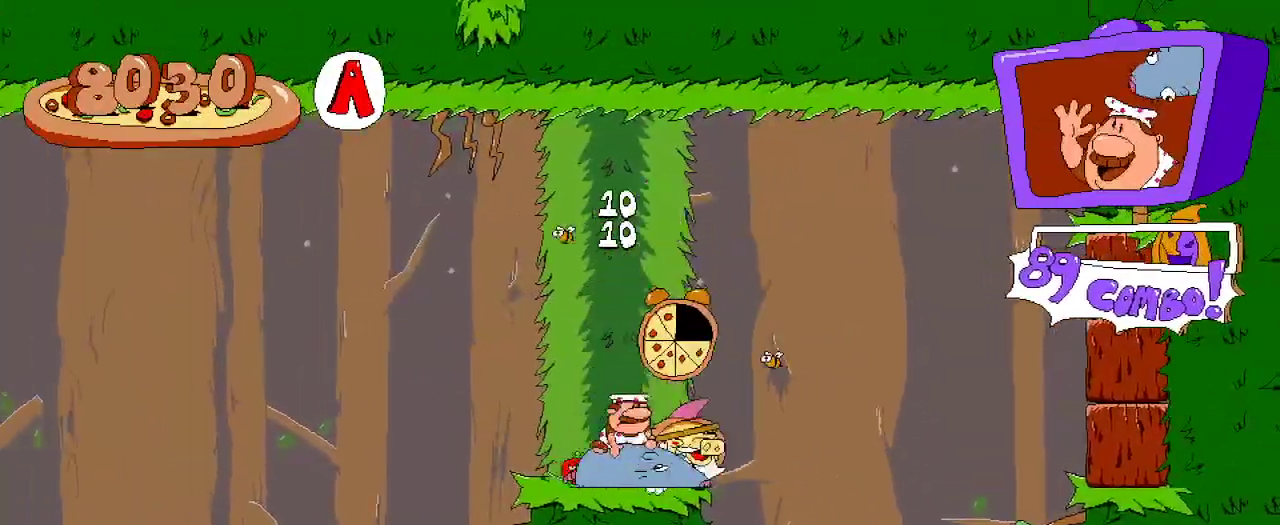
{"buttons": ["X", "R2", "DPAD_RIGHT"], "left_stick": "center", "right_stick": "center", "events": [[33, "A", "down"], [200, "X", "down"], [500, "A", "up"]]}
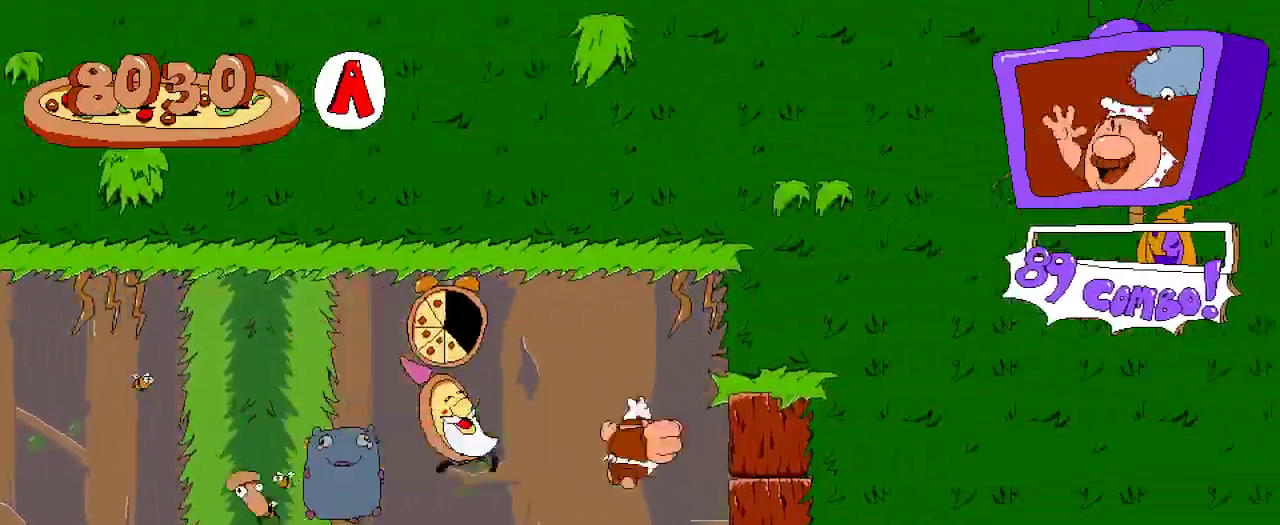
{"buttons": ["R2", "DPAD_RIGHT"], "left_stick": "center", "right_stick": "center", "events": [[100, "X", "up"]]}
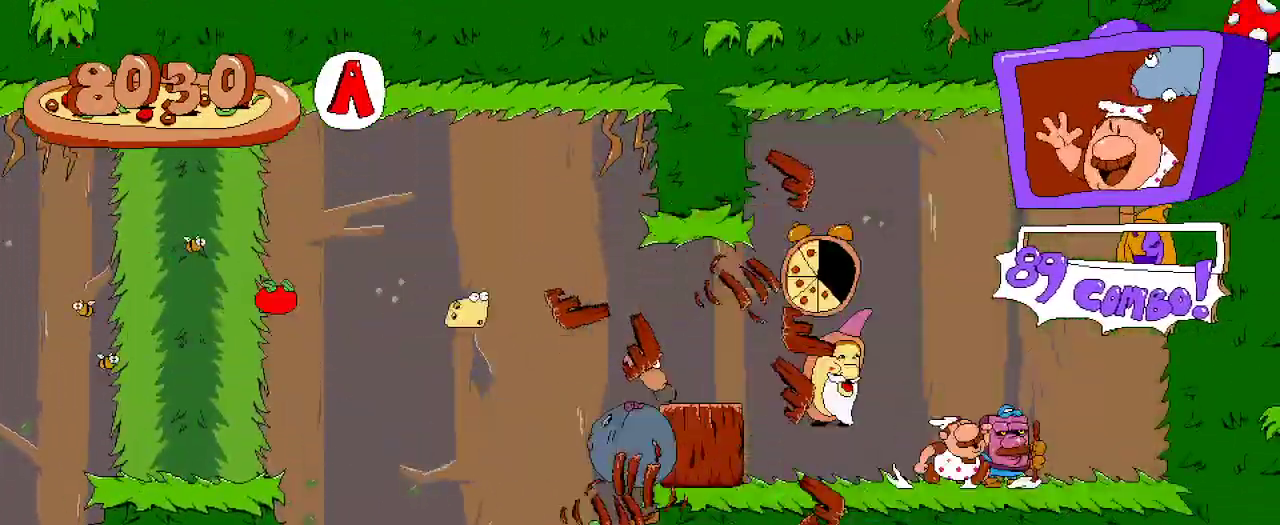
{"buttons": ["R2", "DPAD_LEFT"], "left_stick": "center", "right_stick": "center", "events": [[233, "DPAD_RIGHT", "up"], [300, "DPAD_LEFT", "down"]]}
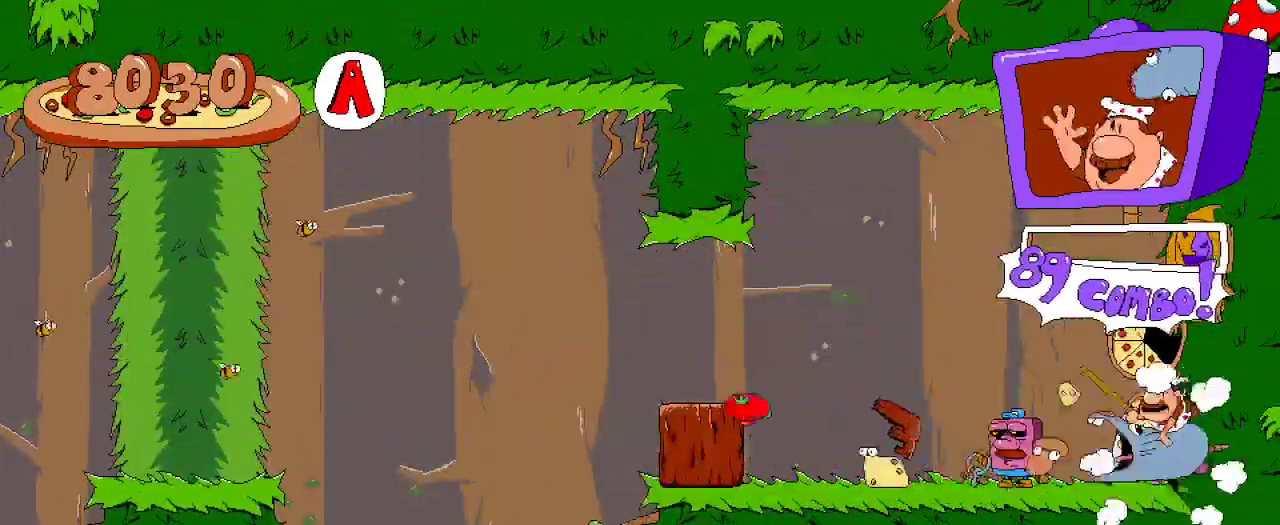
{"buttons": ["R2", "DPAD_LEFT"], "left_stick": "center", "right_stick": "center", "events": [[367, "X", "down"], [500, "X", "up"]]}
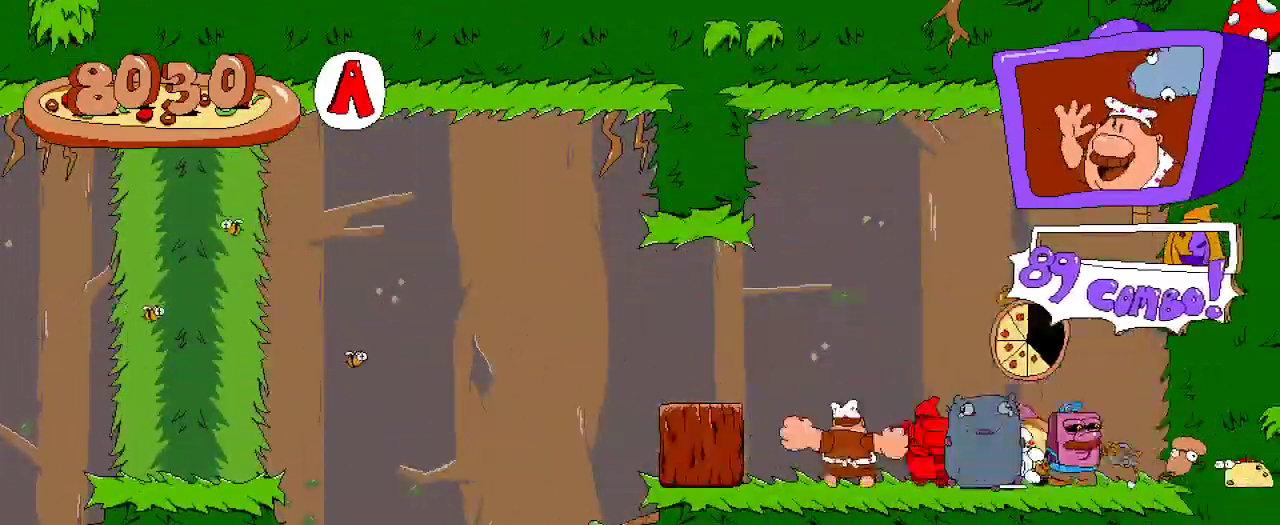
{"buttons": ["R2", "DPAD_RIGHT"], "left_stick": "center", "right_stick": "center", "events": [[233, "DPAD_LEFT", "up"], [267, "DPAD_RIGHT", "down"]]}
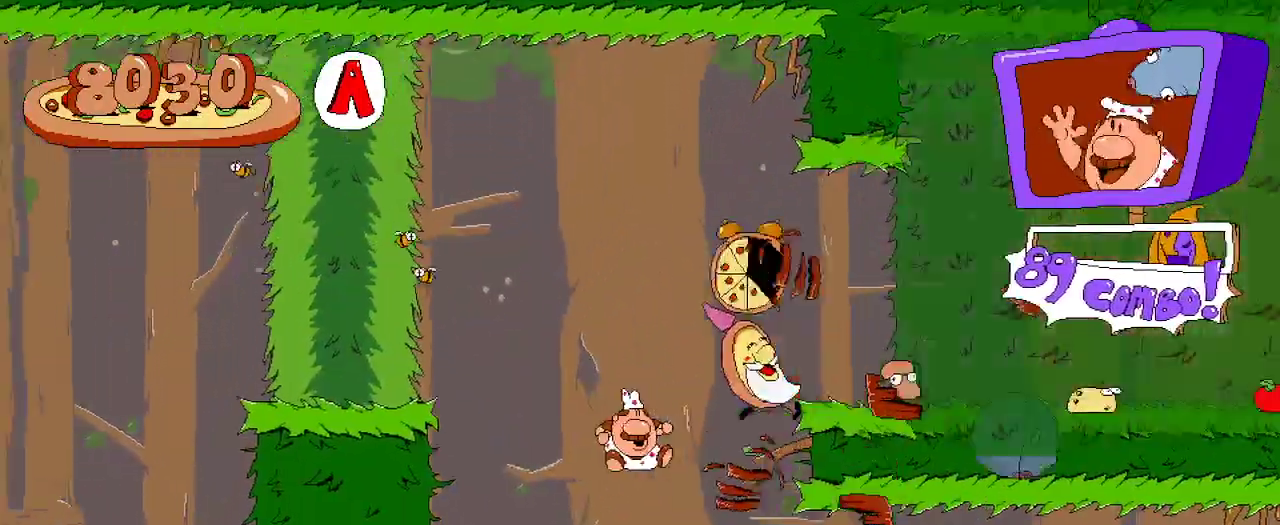
{"buttons": ["R2"], "left_stick": "center", "right_stick": "center", "events": [[433, "DPAD_RIGHT", "up"]]}
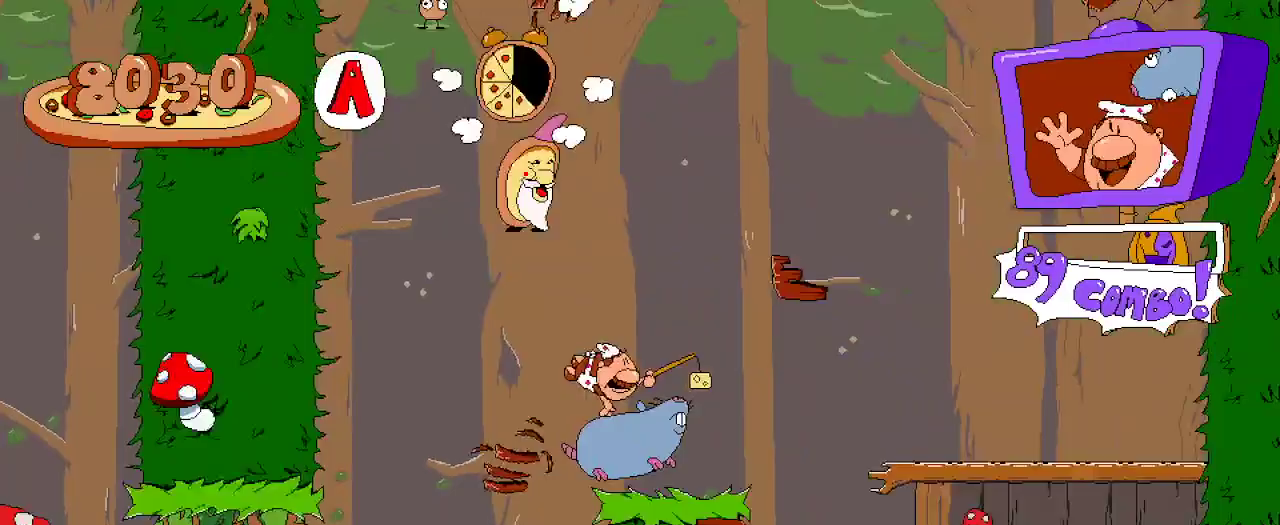
{"buttons": ["DPAD_LEFT"], "left_stick": "center", "right_stick": "center"}
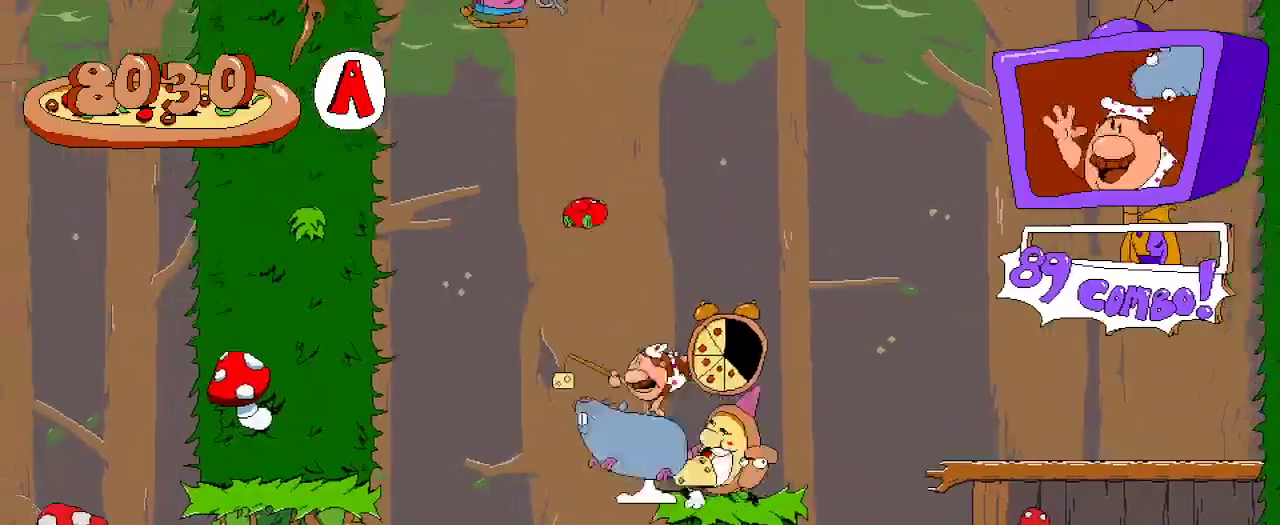
{"buttons": [], "left_stick": "center", "right_stick": "center", "events": [[33, "A", "down"], [33, "DPAD_LEFT", "up"], [233, "A", "up"], [300, "A", "down"], [433, "A", "up"]]}
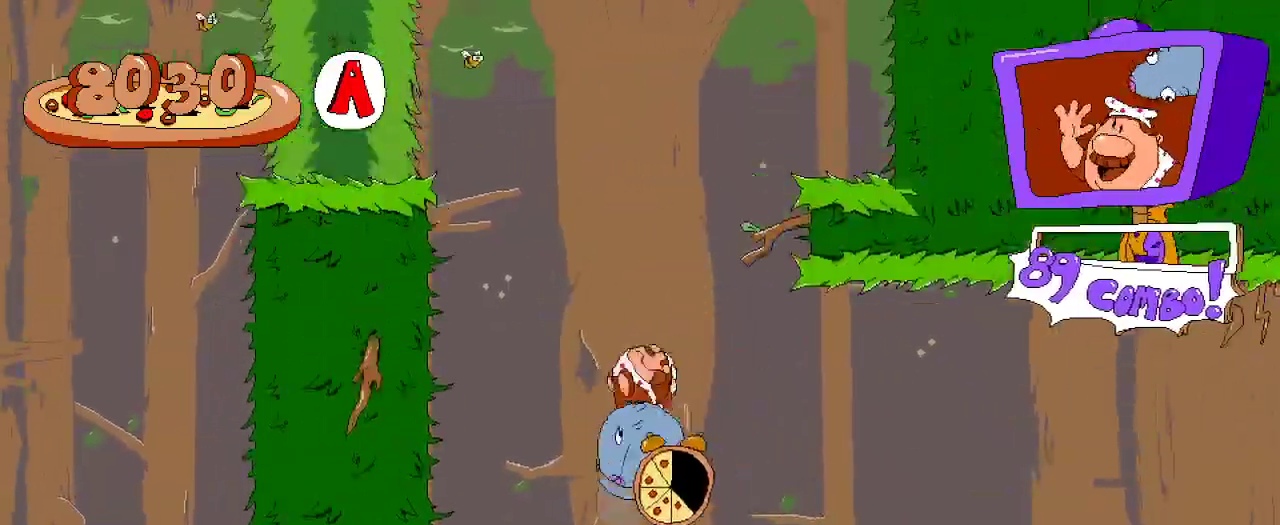
{"buttons": [], "left_stick": "center", "right_stick": "center", "events": []}
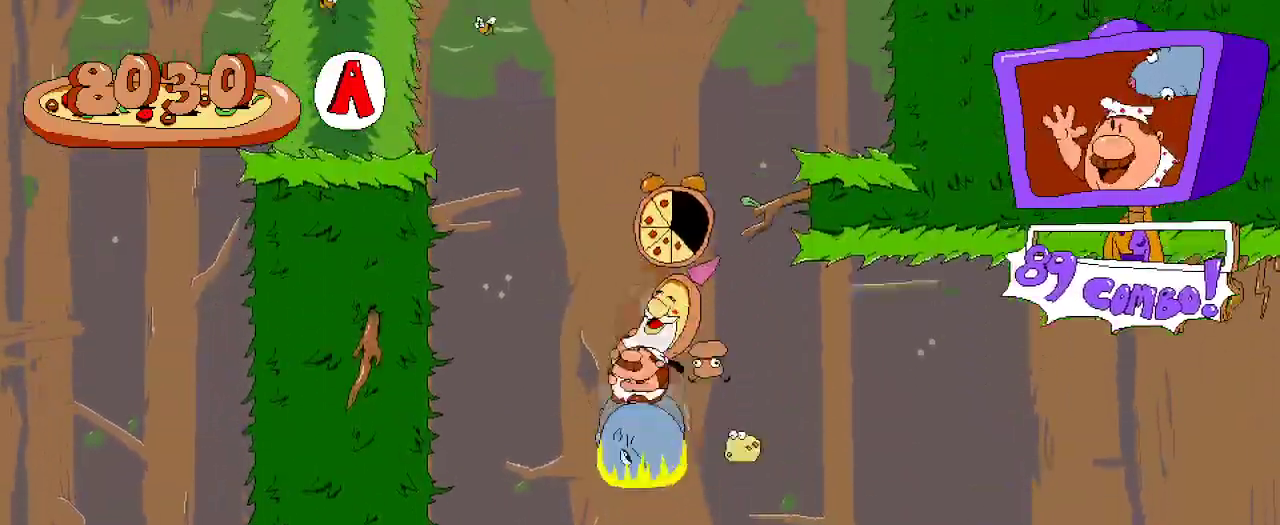
{"buttons": ["R2", "DPAD_LEFT"], "left_stick": "center", "right_stick": "center", "events": [[333, "DPAD_LEFT", "down"], [433, "R2", "down"]]}
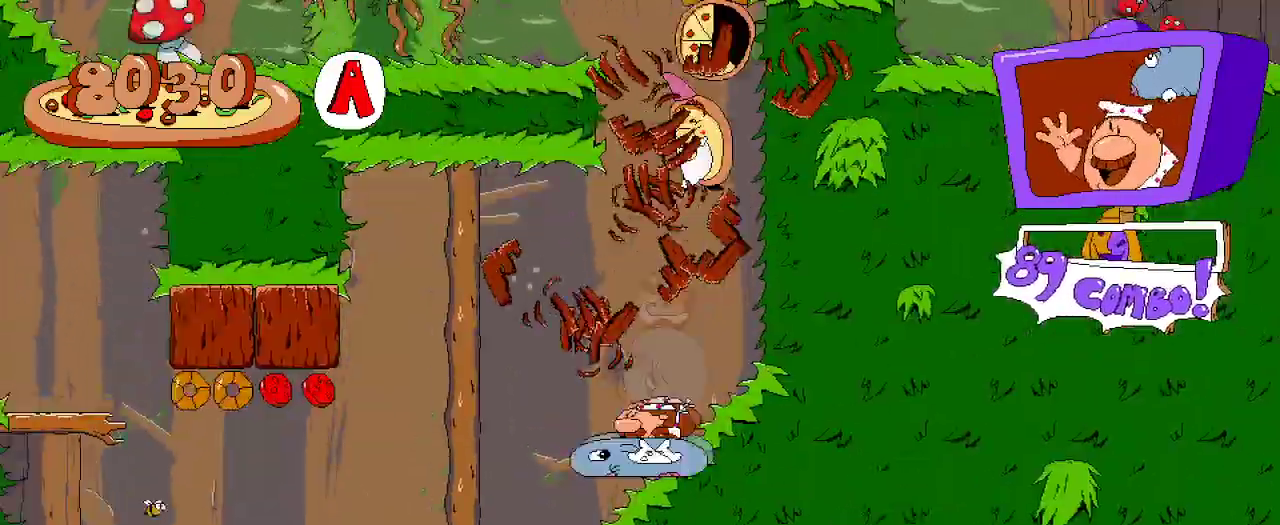
{"buttons": ["R2", "DPAD_LEFT"], "left_stick": "center", "right_stick": "center", "events": []}
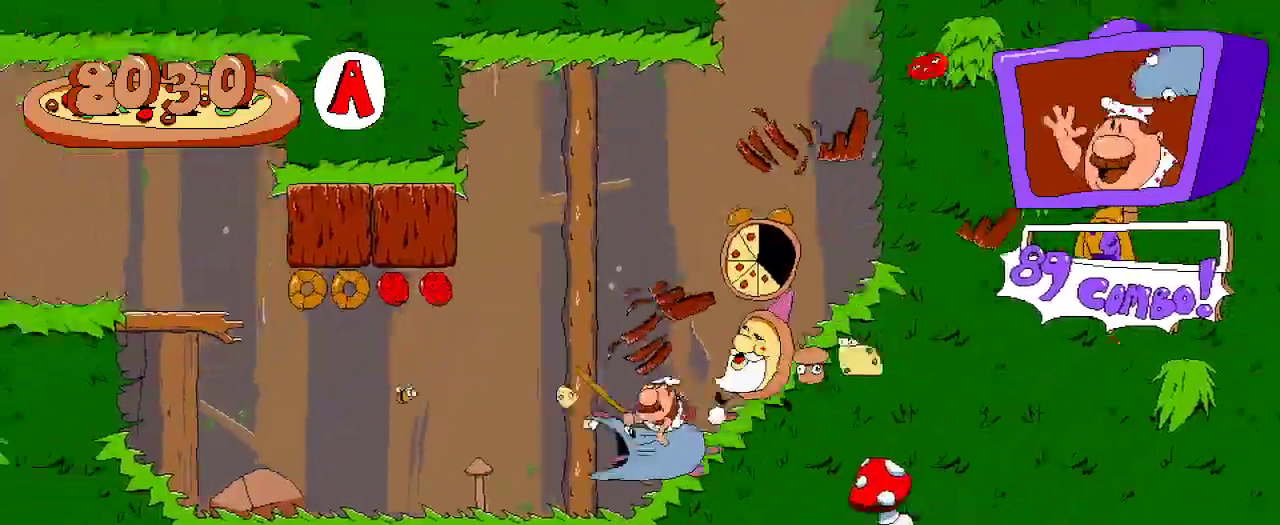
{"buttons": ["A", "R2", "DPAD_UP"], "left_stick": "center", "right_stick": "center", "events": [[33, "A", "down"], [200, "A", "up"], [367, "A", "down"], [433, "DPAD_LEFT", "up"], [500, "DPAD_UP", "down"]]}
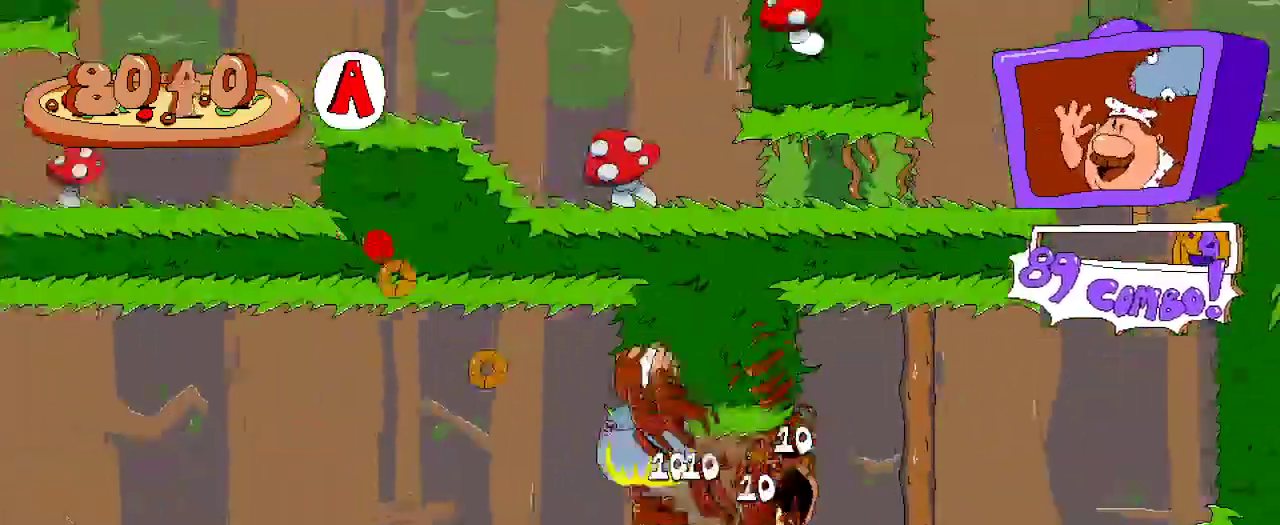
{"buttons": ["R2", "DPAD_LEFT"], "left_stick": "center", "right_stick": "center", "events": [[33, "A", "up"], [233, "DPAD_LEFT", "down"], [233, "DPAD_UP", "up"]]}
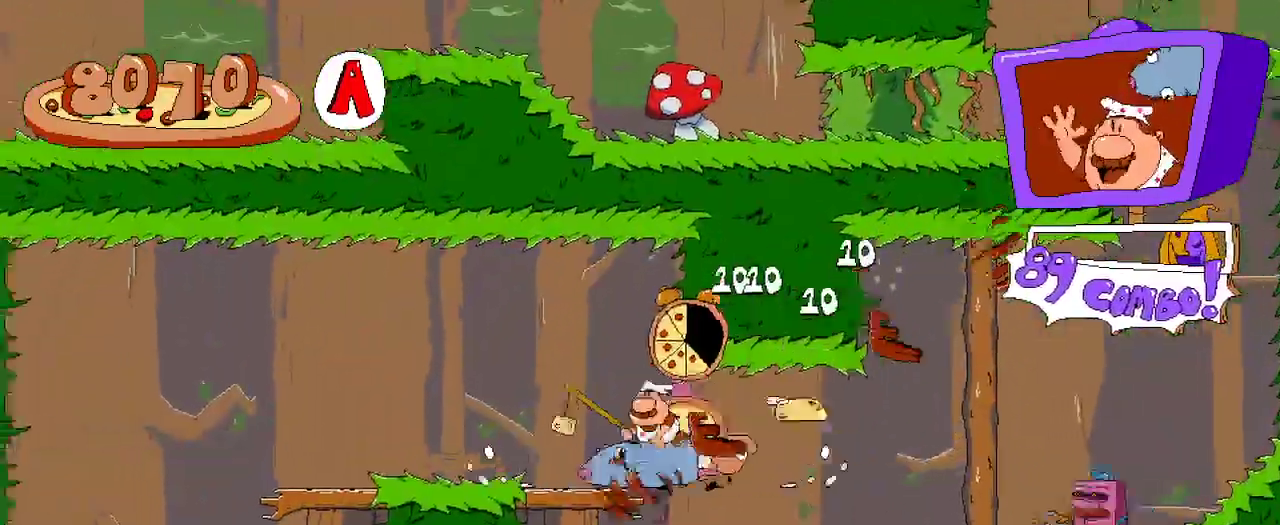
{"buttons": ["R2", "DPAD_LEFT"], "left_stick": "center", "right_stick": "center", "events": []}
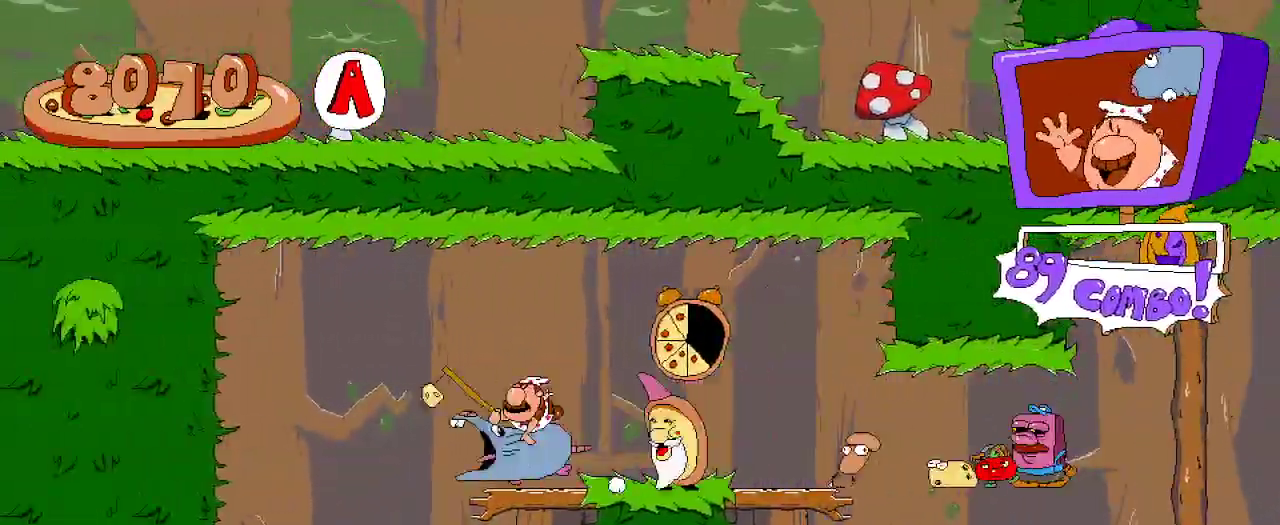
{"buttons": ["R2", "DPAD_DOWN"], "left_stick": "center", "right_stick": "center", "events": [[333, "DPAD_DOWN", "down"], [433, "DPAD_LEFT", "up"]]}
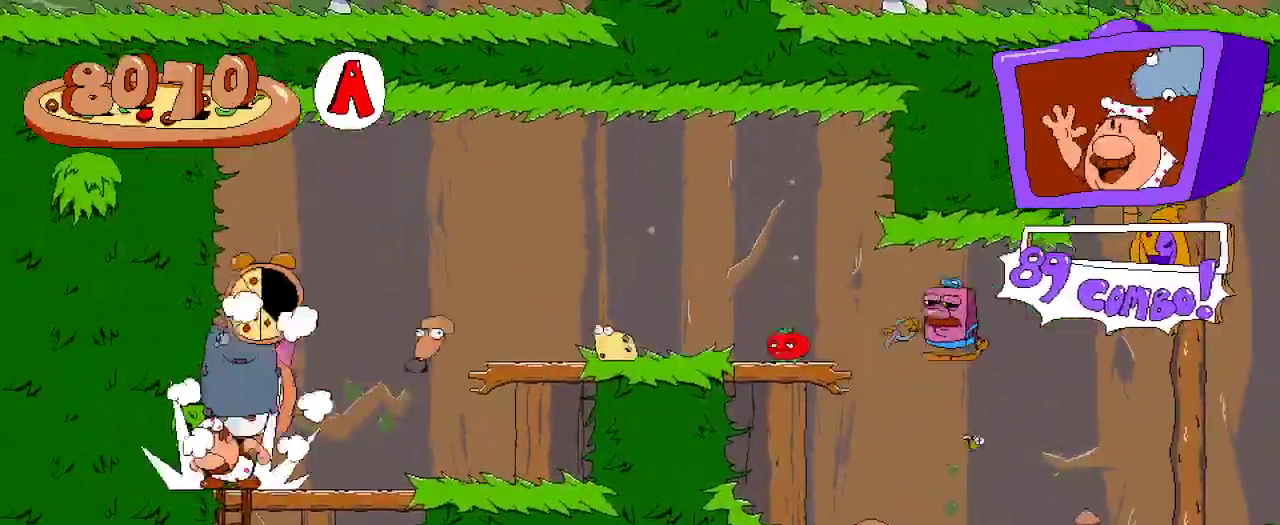
{"buttons": ["R2", "DPAD_DOWN"], "left_stick": "center", "right_stick": "center", "events": [[167, "DPAD_DOWN", "up"], [233, "DPAD_DOWN", "down"]]}
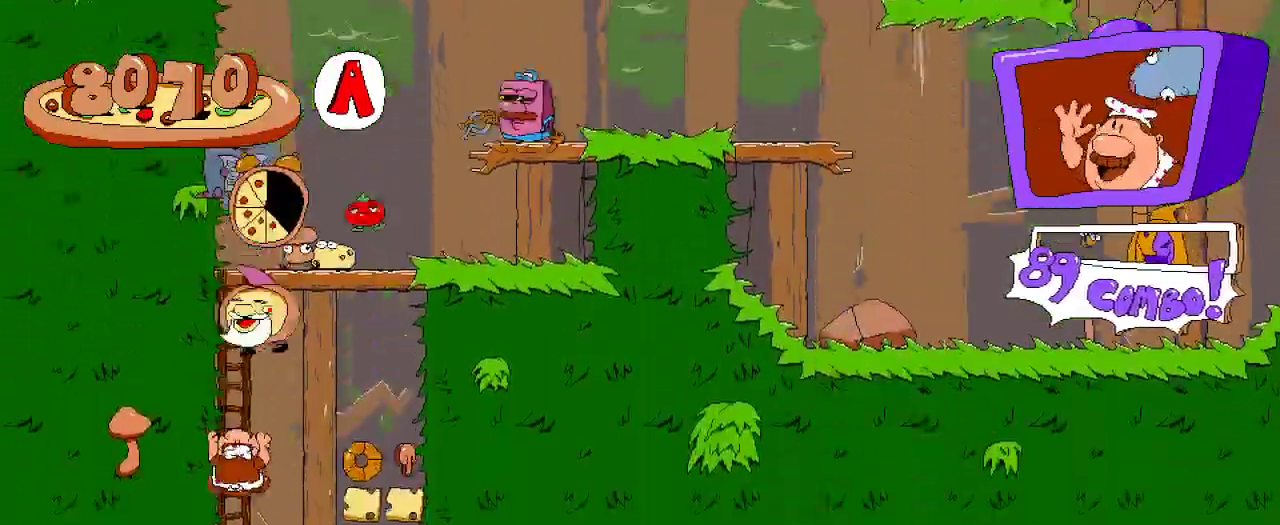
{"buttons": ["R2", "DPAD_RIGHT"], "left_stick": "center", "right_stick": "center", "events": [[100, "A", "down"], [100, "DPAD_DOWN", "up"], [100, "DPAD_RIGHT", "down"], [233, "A", "up"]]}
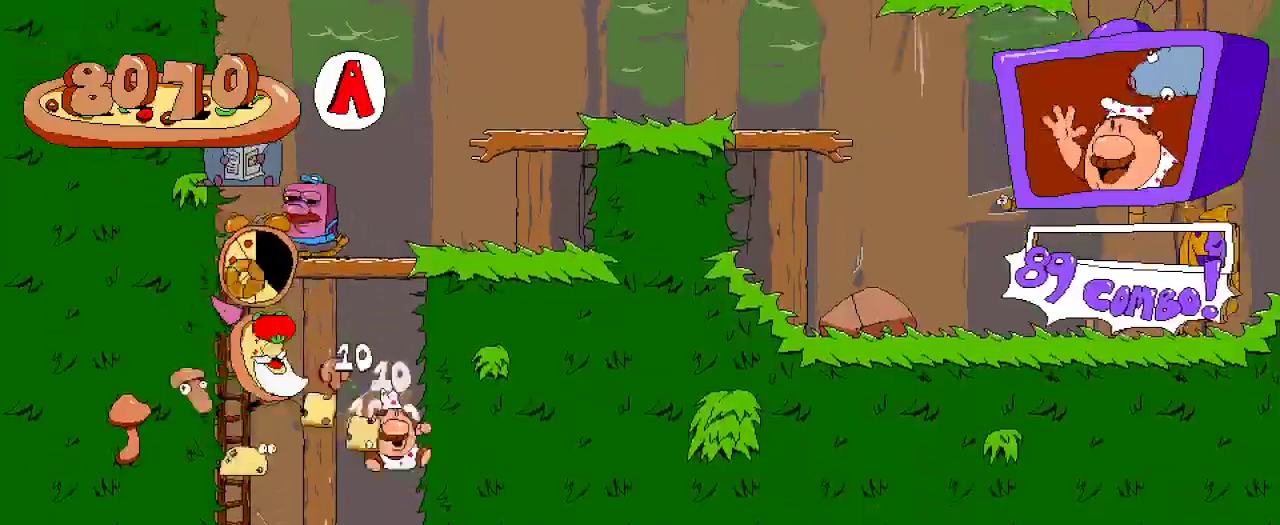
{"buttons": ["R2", "DPAD_RIGHT"], "left_stick": "center", "right_stick": "center", "events": [[33, "DPAD_RIGHT", "up"], [67, "DPAD_LEFT", "down"], [433, "DPAD_LEFT", "up"], [467, "DPAD_RIGHT", "down"]]}